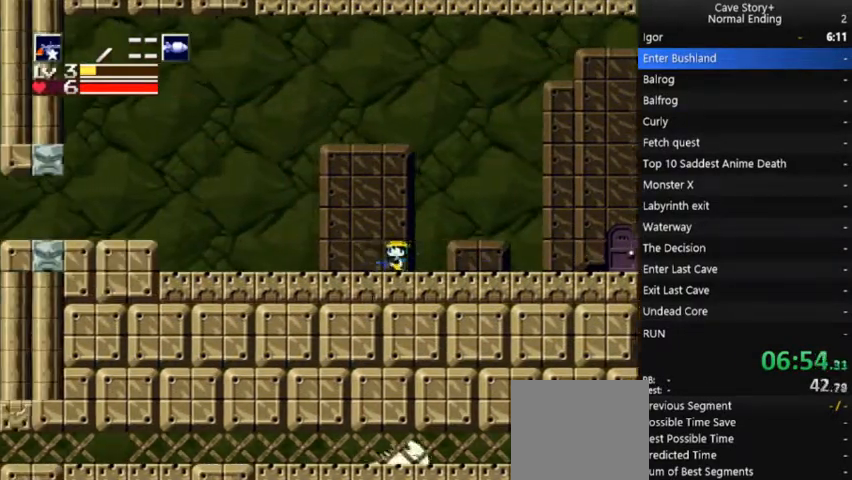
Gameplay with a controller (Xbox layout); each line is a JSON object with the inputs held at the frame after it. "events" lists button and stick changes between this image and that frame as [ms after this image, input, new state], when the widget could be followed in between. Not read: L3 R3 Z left_stick.
{"buttons": ["DPAD_LEFT"], "right_stick": "center", "events": []}
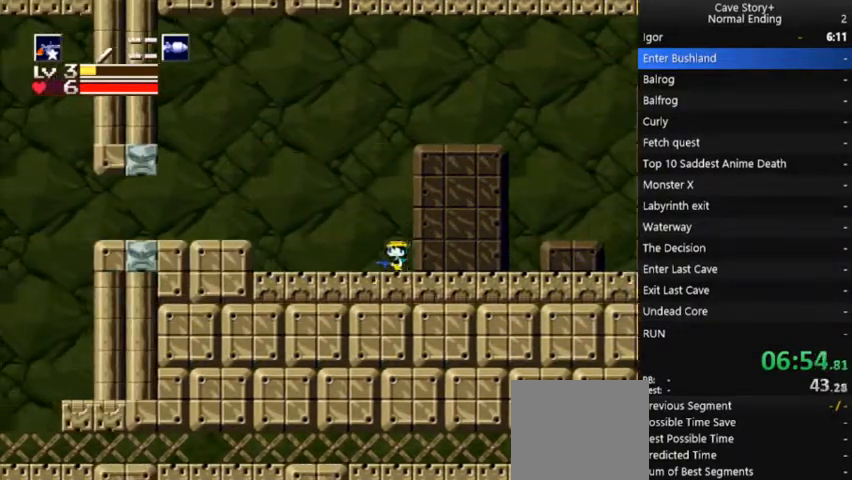
{"buttons": ["A", "DPAD_LEFT"], "right_stick": "center", "events": [[500, "A", "down"]]}
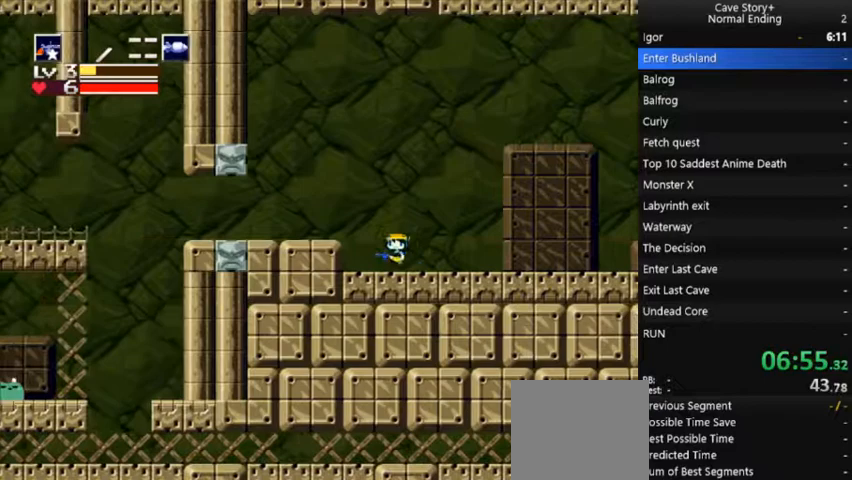
{"buttons": ["DPAD_LEFT"], "right_stick": "center", "events": [[33, "A", "up"]]}
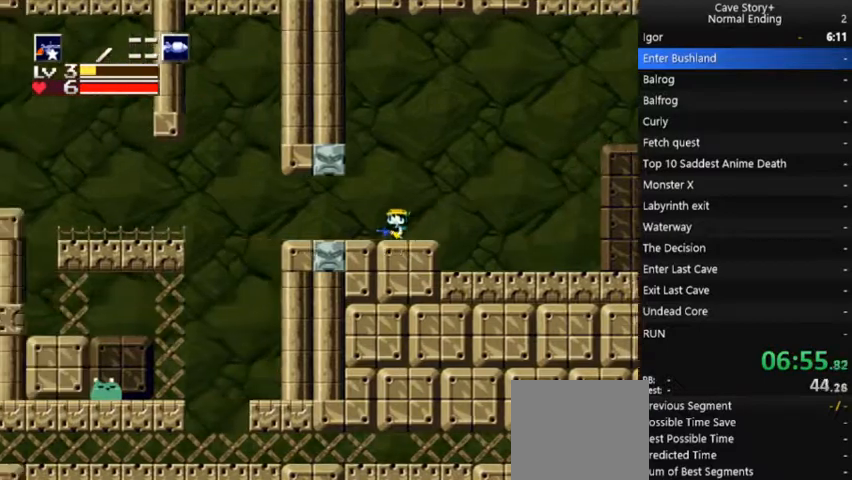
{"buttons": ["DPAD_LEFT"], "right_stick": "center", "events": []}
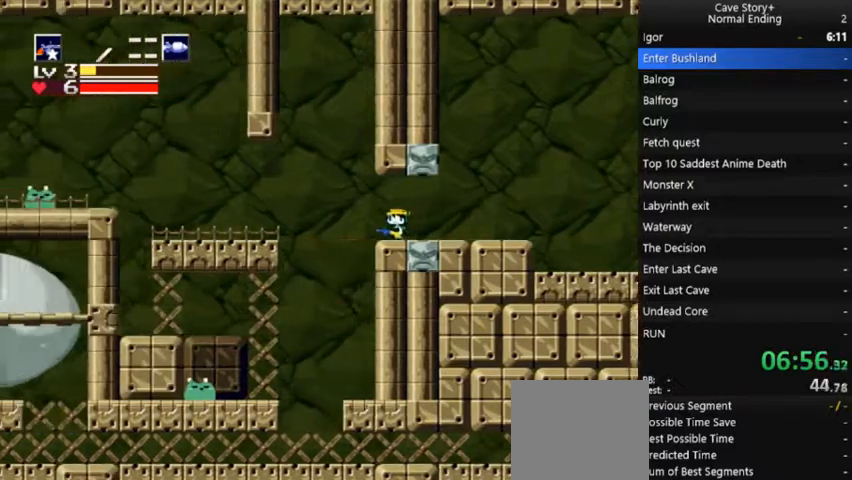
{"buttons": ["DPAD_LEFT"], "right_stick": "center", "events": [[100, "A", "down"], [233, "A", "up"]]}
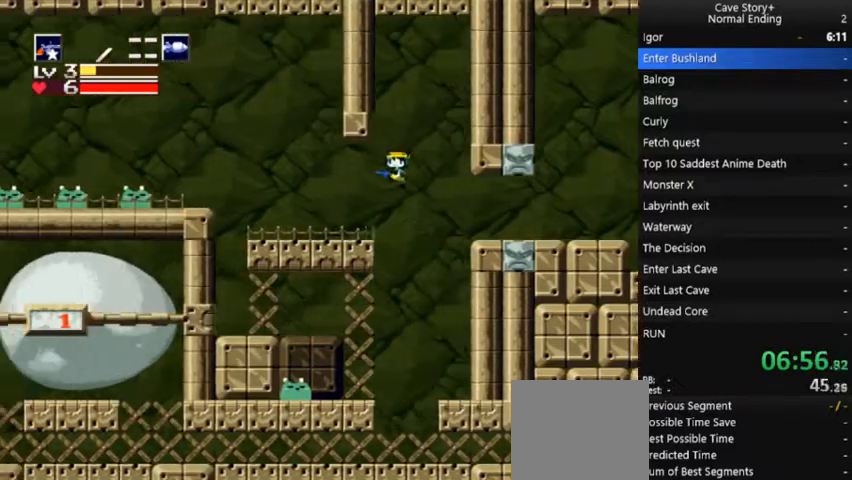
{"buttons": ["A", "DPAD_LEFT"], "right_stick": "center", "events": [[233, "X", "down"], [267, "X", "up"], [500, "A", "down"]]}
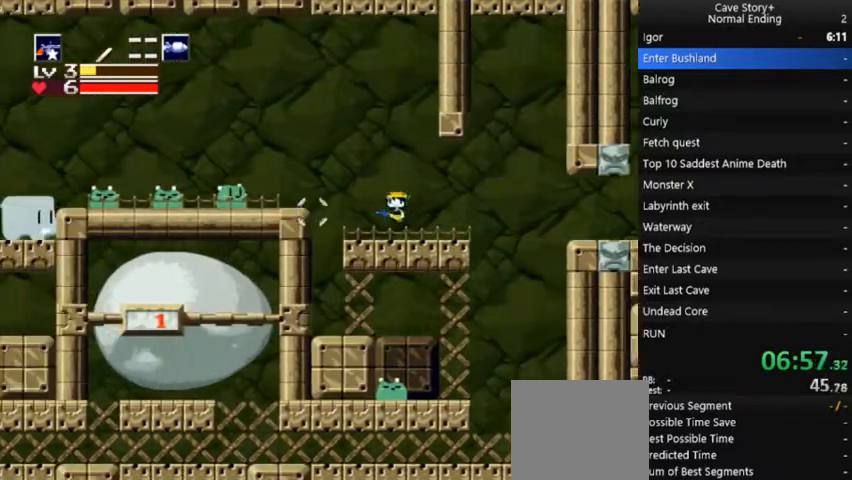
{"buttons": ["X", "DPAD_LEFT"], "right_stick": "center", "events": [[100, "X", "down"], [133, "A", "up"], [167, "X", "up"], [200, "X", "down"], [300, "X", "up"], [333, "X", "down"], [433, "X", "up"], [500, "X", "down"]]}
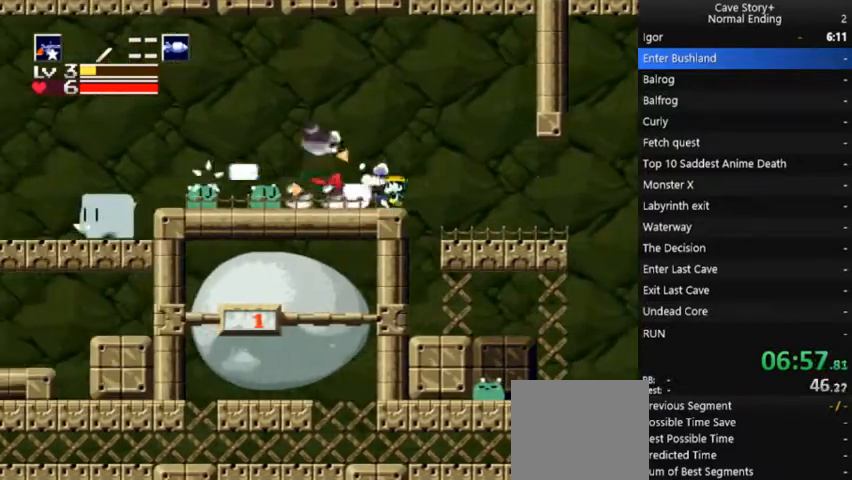
{"buttons": ["DPAD_LEFT"], "right_stick": "center", "events": [[33, "X", "up"], [133, "X", "down"], [200, "X", "up"], [233, "X", "down"], [300, "R1", "down"], [300, "X", "up"], [433, "R1", "up"]]}
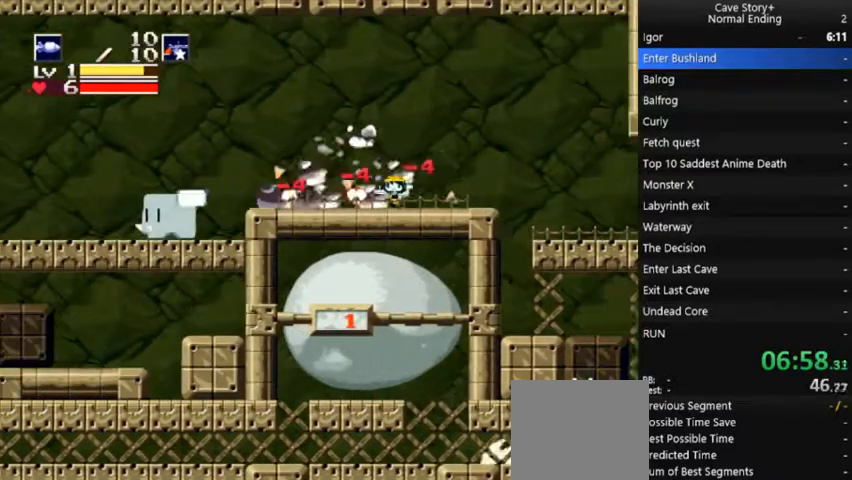
{"buttons": ["DPAD_LEFT"], "right_stick": "center", "events": []}
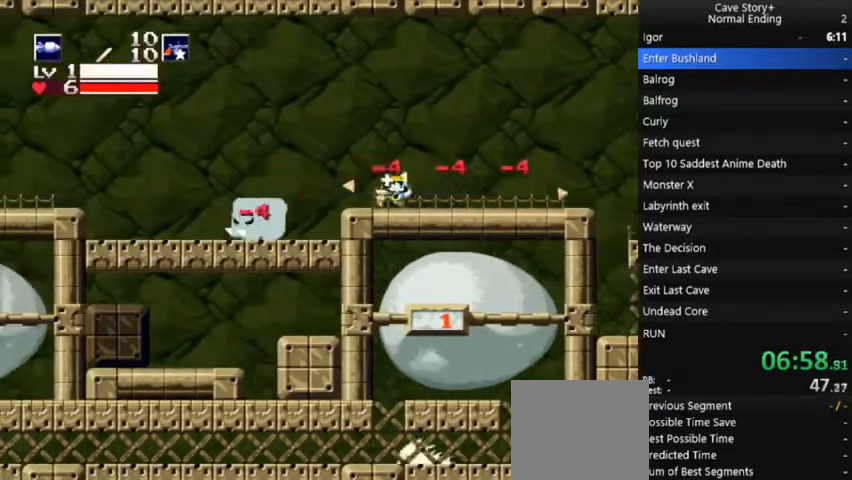
{"buttons": ["DPAD_LEFT"], "right_stick": "center", "events": [[67, "L1", "down"], [133, "L1", "up"], [200, "X", "down"], [267, "X", "up"], [300, "X", "down"], [367, "X", "up"], [433, "X", "down"], [500, "X", "up"]]}
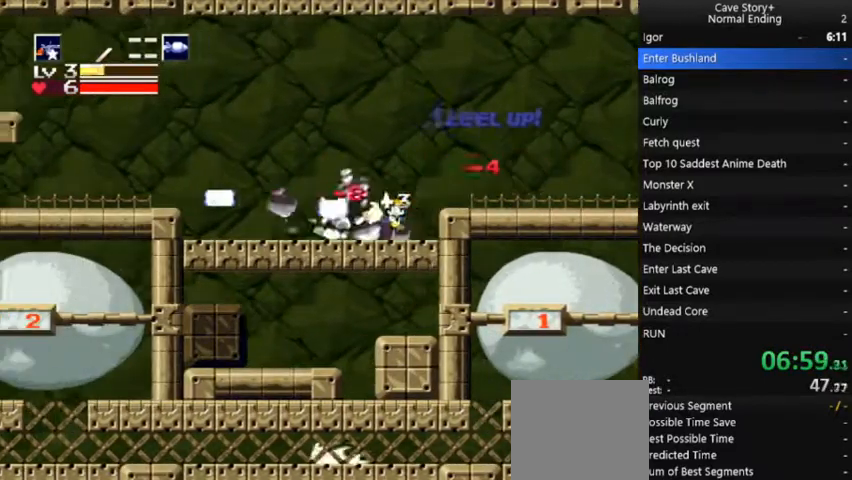
{"buttons": ["L1", "DPAD_LEFT"], "right_stick": "center"}
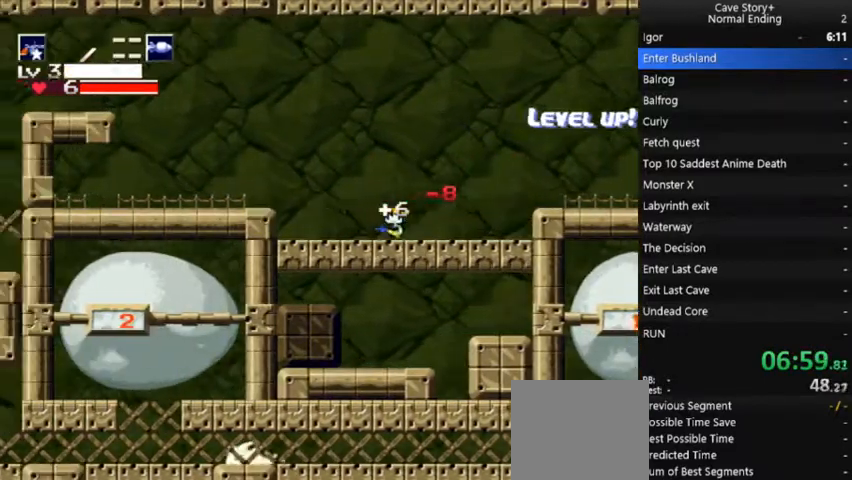
{"buttons": ["DPAD_LEFT"], "right_stick": "center", "events": [[33, "L1", "up"], [233, "A", "down"], [400, "A", "up"]]}
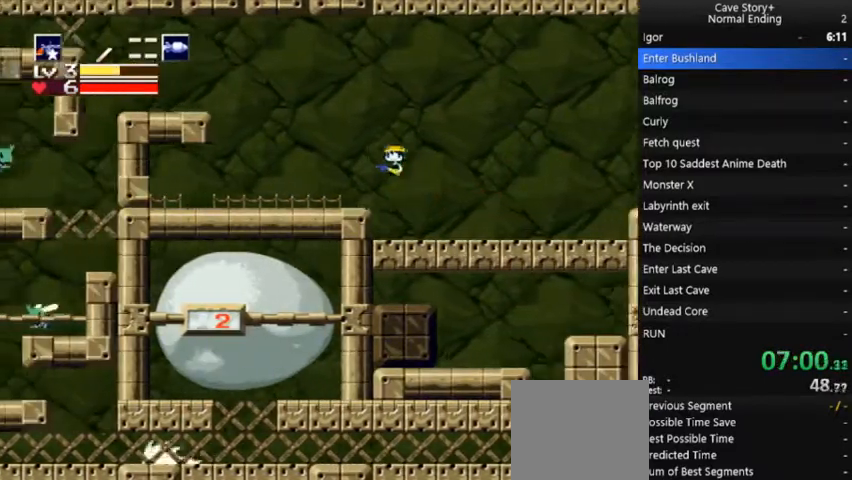
{"buttons": ["A", "DPAD_LEFT"], "right_stick": "center", "events": [[400, "A", "down"]]}
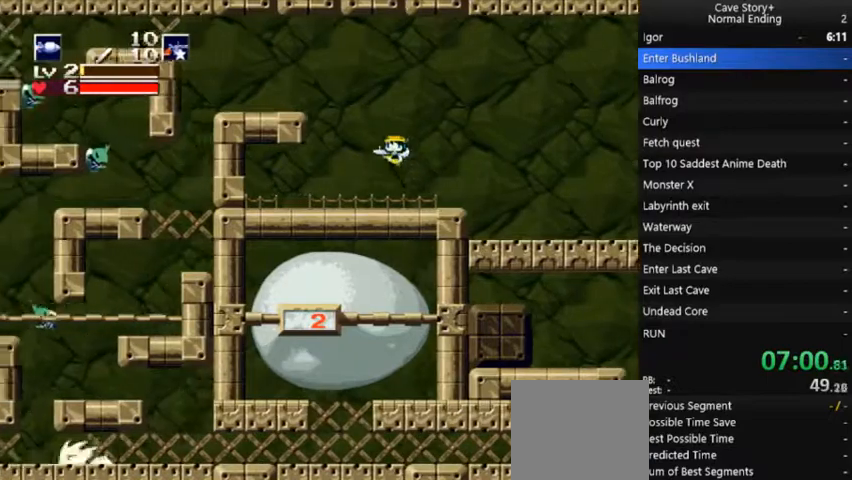
{"buttons": ["A", "DPAD_LEFT"], "right_stick": "center", "events": [[200, "R1", "down"], [300, "R1", "up"]]}
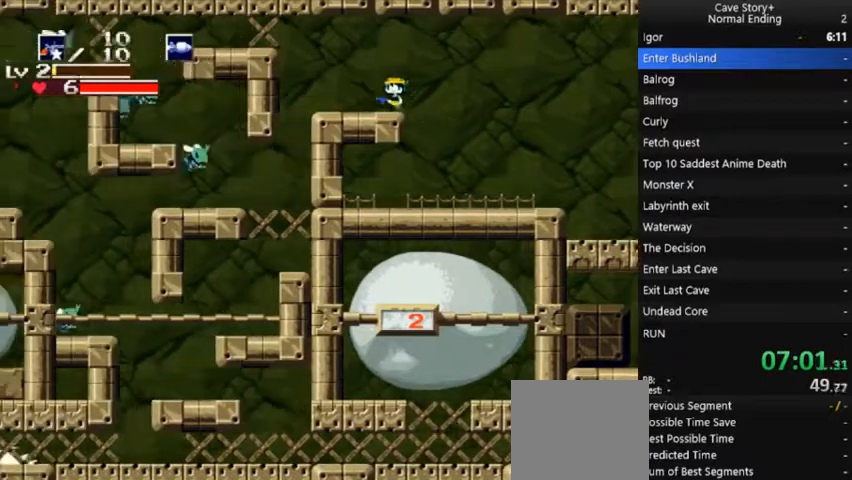
{"buttons": ["X", "DPAD_LEFT"], "right_stick": "center", "events": [[33, "L1", "down"], [67, "A", "up"], [100, "L1", "up"], [233, "A", "down"], [433, "X", "down"], [500, "A", "up"]]}
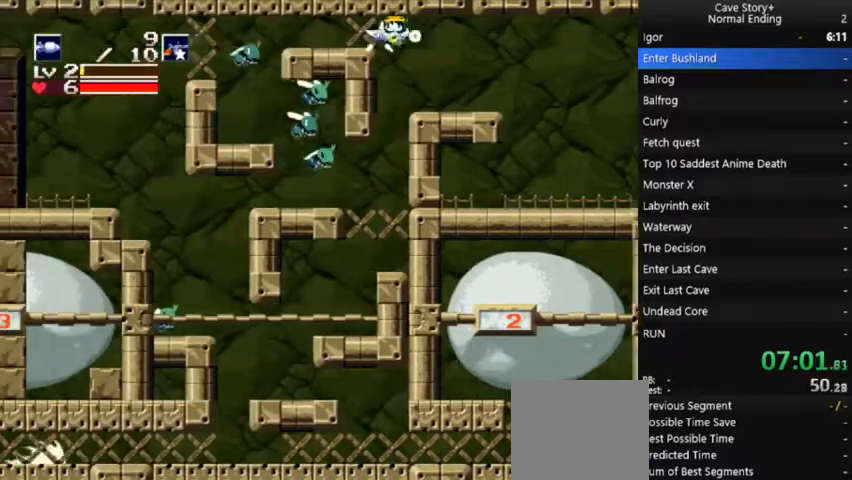
{"buttons": ["DPAD_LEFT"], "right_stick": "center", "events": [[33, "X", "up"], [133, "X", "down"], [233, "X", "up"]]}
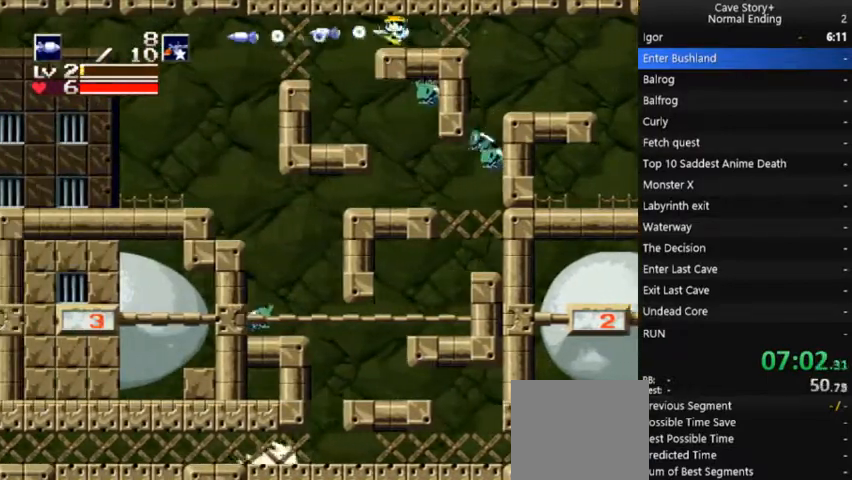
{"buttons": ["DPAD_LEFT"], "right_stick": "center", "events": [[300, "R1", "down"], [367, "R1", "up"]]}
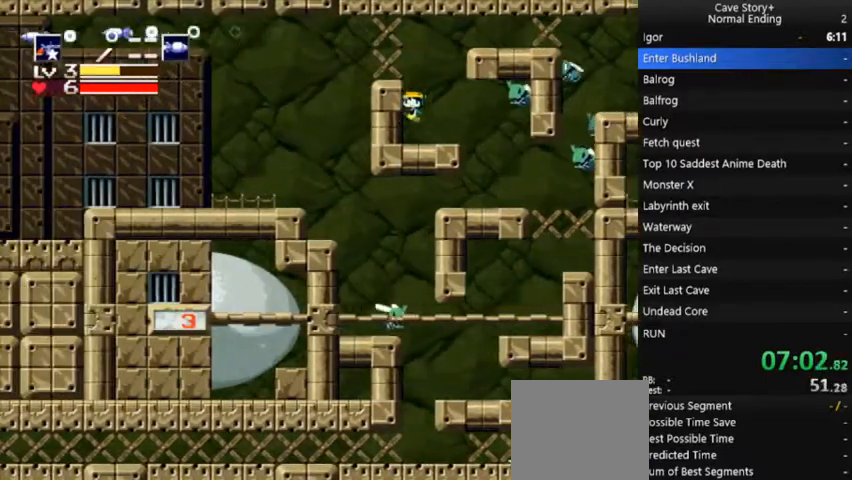
{"buttons": ["A", "DPAD_LEFT"], "right_stick": "center"}
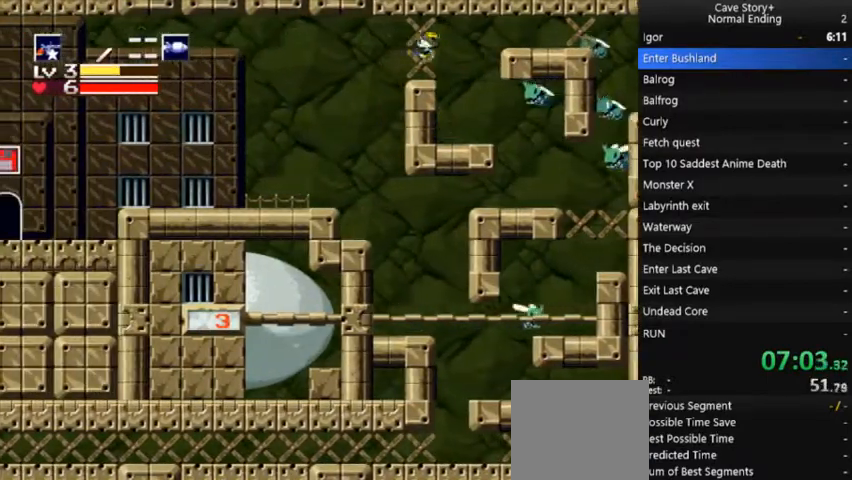
{"buttons": ["DPAD_LEFT"], "right_stick": "center", "events": [[167, "A", "up"]]}
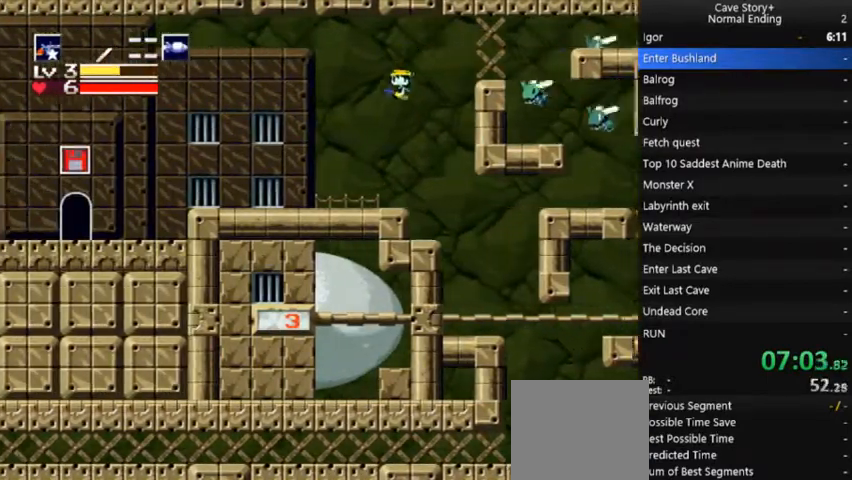
{"buttons": ["DPAD_LEFT"], "right_stick": "center", "events": [[100, "X", "down"], [167, "X", "up"], [233, "X", "down"], [333, "X", "up"], [400, "X", "down"], [467, "X", "up"]]}
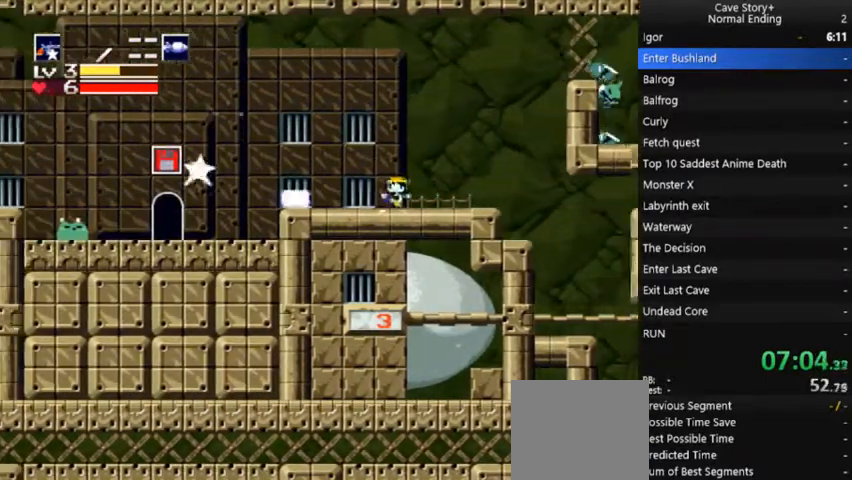
{"buttons": ["DPAD_LEFT"], "right_stick": "center", "events": [[100, "X", "down"], [133, "X", "up"], [267, "X", "down"], [333, "X", "up"]]}
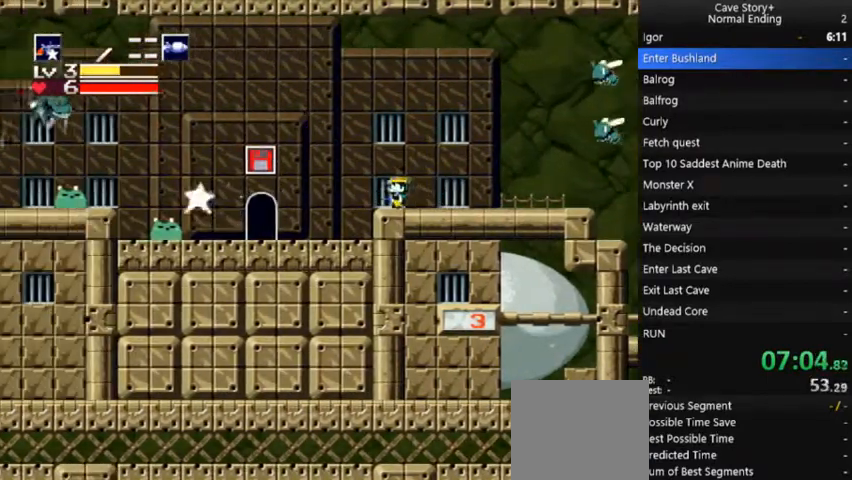
{"buttons": ["A", "DPAD_LEFT"], "right_stick": "center", "events": [[67, "X", "down"], [200, "X", "up"], [233, "X", "down"], [333, "X", "up"], [500, "A", "down"]]}
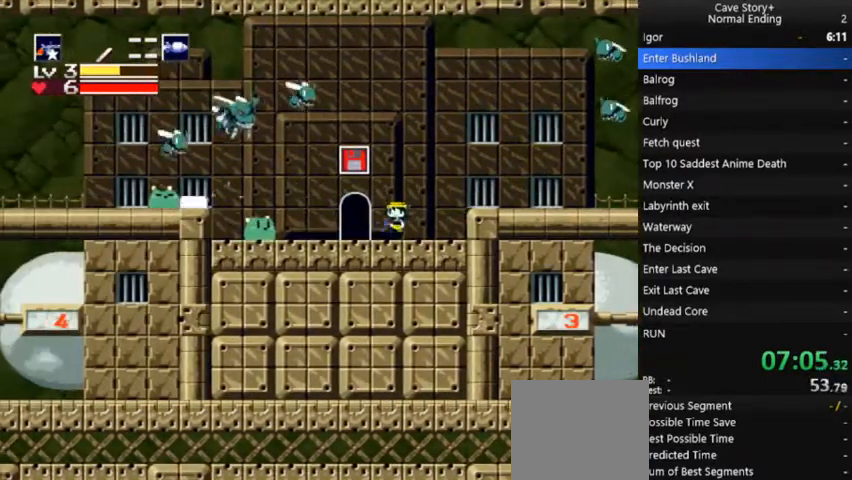
{"buttons": [], "right_stick": "center"}
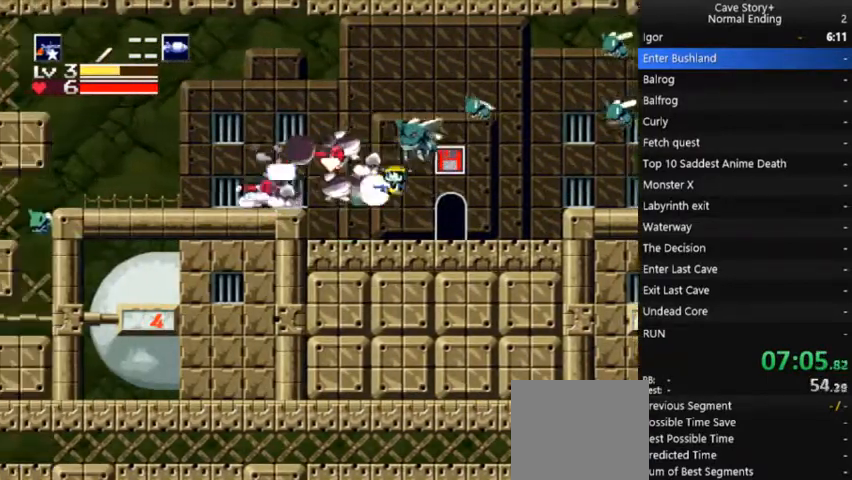
{"buttons": ["DPAD_LEFT"], "right_stick": "center", "events": [[67, "DPAD_LEFT", "down"], [67, "X", "down"], [167, "X", "up"], [200, "X", "down"], [267, "X", "up"]]}
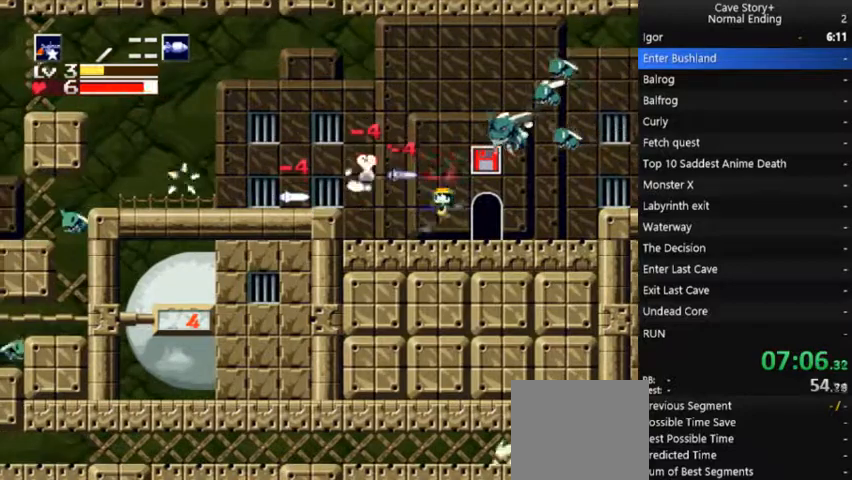
{"buttons": ["DPAD_LEFT"], "right_stick": "center", "events": [[100, "R1", "down"], [200, "R1", "up"], [267, "A", "down"], [500, "A", "up"]]}
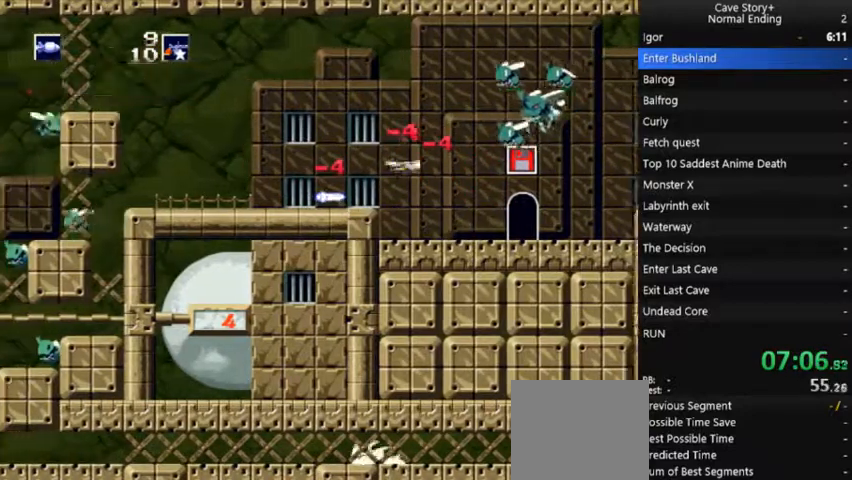
{"buttons": [], "right_stick": "center", "events": [[100, "L1", "down"], [200, "L1", "up"], [500, "DPAD_LEFT", "up"]]}
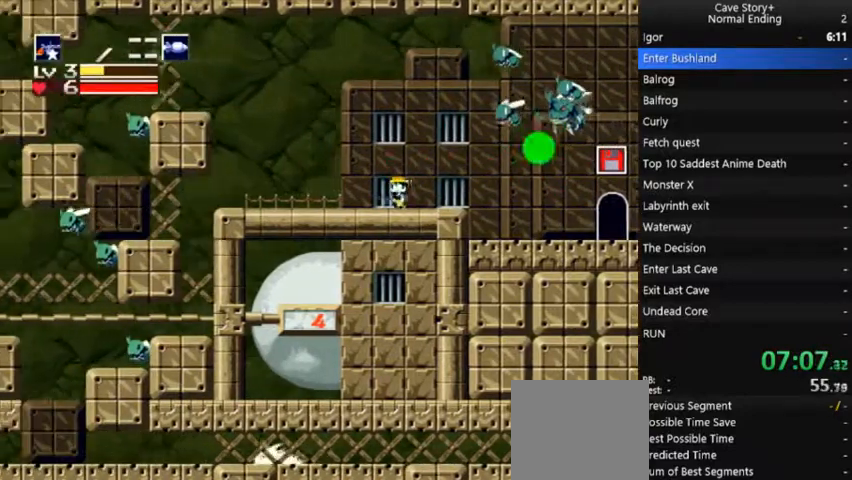
{"buttons": ["DPAD_UP", "DPAD_LEFT"], "right_stick": "center", "events": [[33, "DPAD_RIGHT", "down"], [233, "DPAD_RIGHT", "up"], [233, "DPAD_UP", "down"], [267, "X", "down"], [333, "X", "up"], [367, "DPAD_LEFT", "down"], [400, "X", "down"], [467, "X", "up"]]}
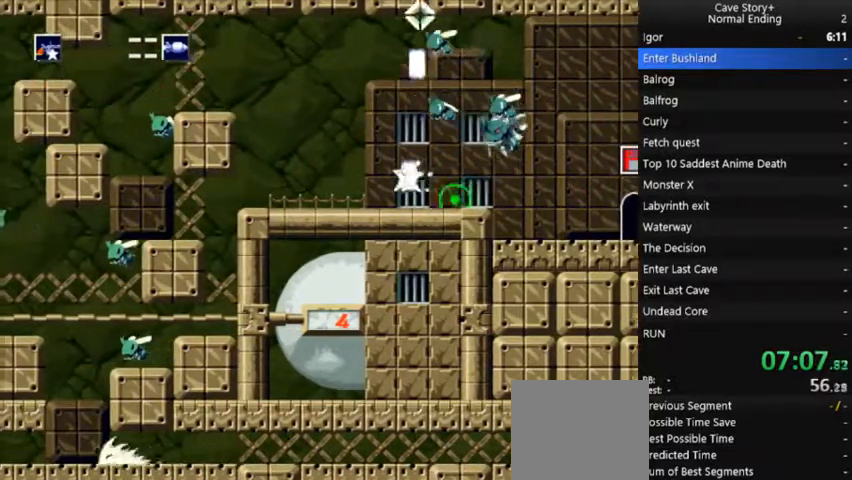
{"buttons": ["DPAD_RIGHT"], "right_stick": "center", "events": [[33, "X", "down"], [100, "X", "up"], [167, "X", "down"], [367, "DPAD_LEFT", "up"], [400, "DPAD_RIGHT", "down"], [400, "X", "up"], [433, "DPAD_UP", "up"]]}
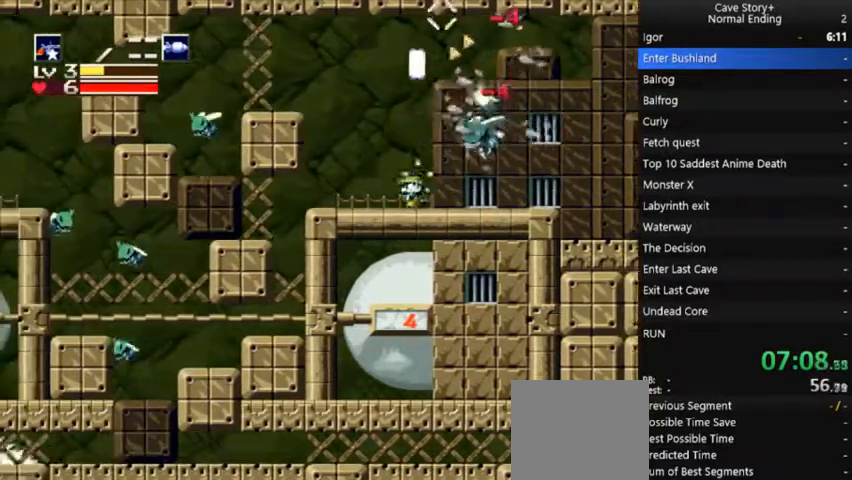
{"buttons": ["DPAD_UP", "DPAD_RIGHT"], "right_stick": "center", "events": [[33, "DPAD_UP", "down"], [100, "DPAD_RIGHT", "up"], [167, "X", "down"], [300, "DPAD_RIGHT", "down"], [367, "X", "up"], [433, "X", "down"], [467, "X", "up"]]}
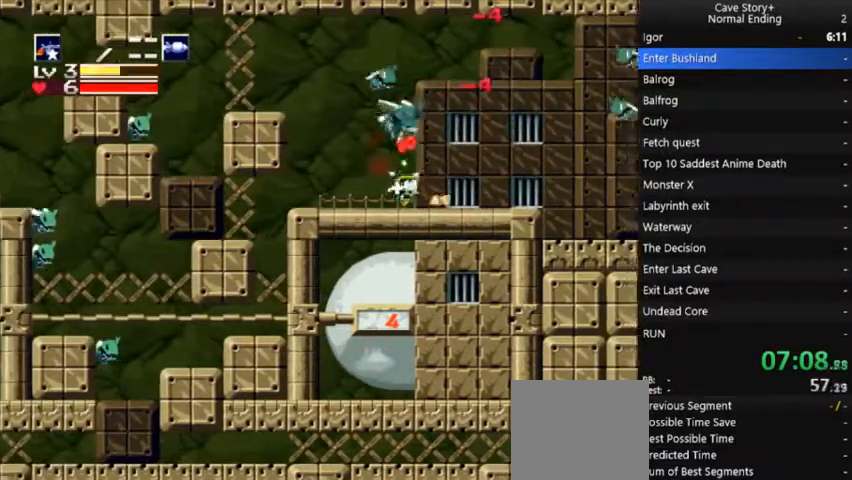
{"buttons": ["A", "X"], "right_stick": "center", "events": [[33, "X", "down"], [100, "X", "up"], [167, "DPAD_RIGHT", "up"], [233, "DPAD_LEFT", "down"], [267, "DPAD_UP", "up"], [300, "A", "down"], [333, "DPAD_LEFT", "up"], [500, "X", "down"]]}
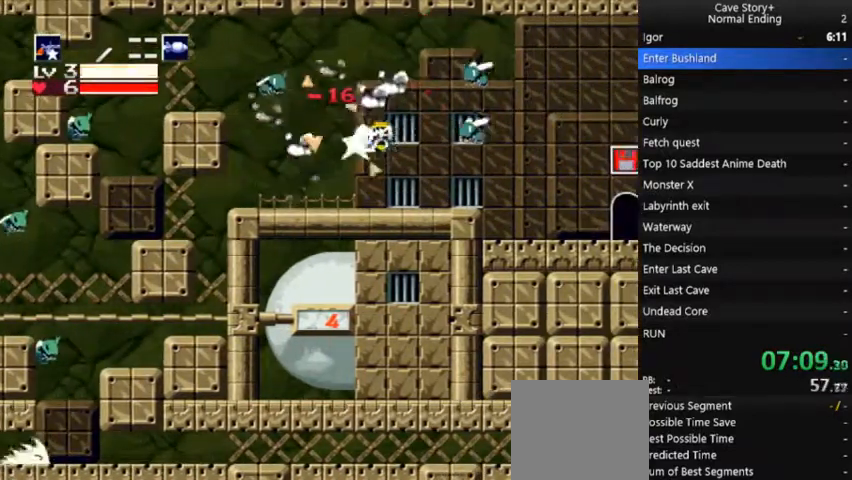
{"buttons": ["DPAD_LEFT"], "right_stick": "center", "events": [[33, "A", "up"], [33, "DPAD_LEFT", "down"], [67, "X", "up"], [367, "R1", "down"], [500, "R1", "up"]]}